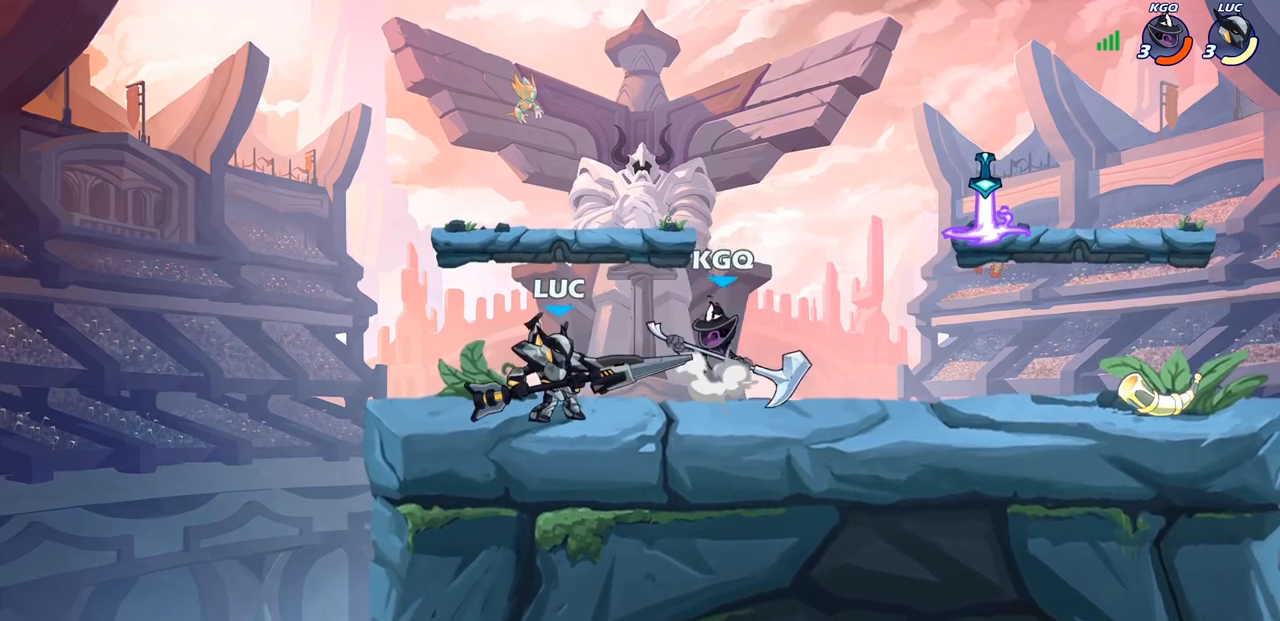
Gameplay with a controller (PlayStation layout); each line is a JSON object with the inputs held at the frame after it. "events" lists button and stick changes between this image and that frame as [ms after this image, input, new state], when the widget could be followed in between.
{"buttons": ["SQUARE"], "left_stick": "center", "right_stick": "center", "events": [[50, "SQUARE", "down"], [150, "SQUARE", "up"], [250, "SQUARE", "down"], [367, "SQUARE", "up"], [450, "SQUARE", "down"]]}
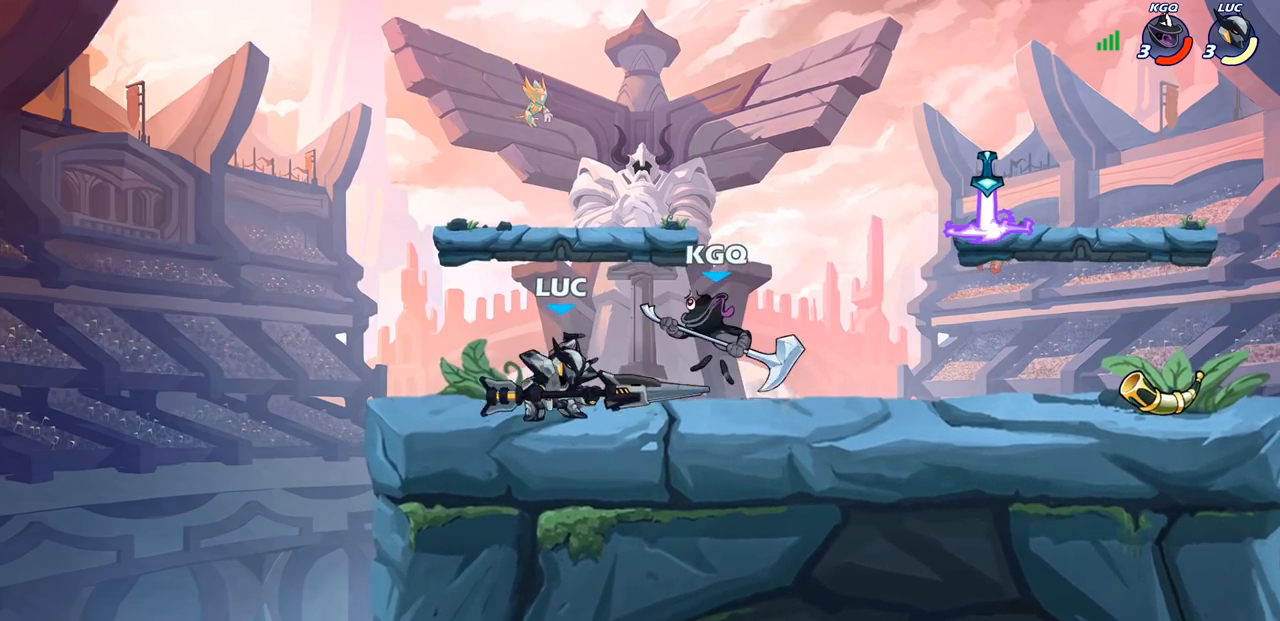
{"buttons": ["R1", "R2"], "left_stick": "right", "right_stick": "center", "events": [[33, "SQUARE", "up"], [117, "SQUARE", "down"], [233, "left_stick", "right"], [250, "SQUARE", "up"], [383, "R1", "down"], [383, "R2", "down"]]}
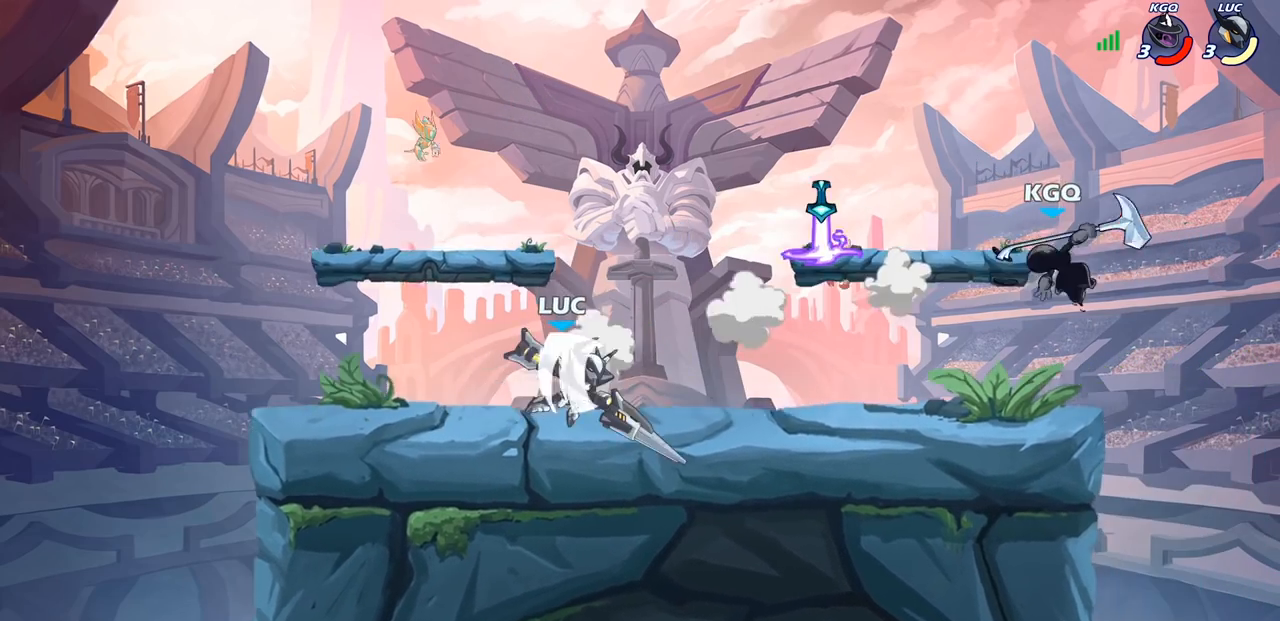
{"buttons": [], "left_stick": "right", "right_stick": "center", "events": [[17, "R1", "up"], [17, "R2", "up"], [217, "CIRCLE", "down"], [283, "CIRCLE", "up"]]}
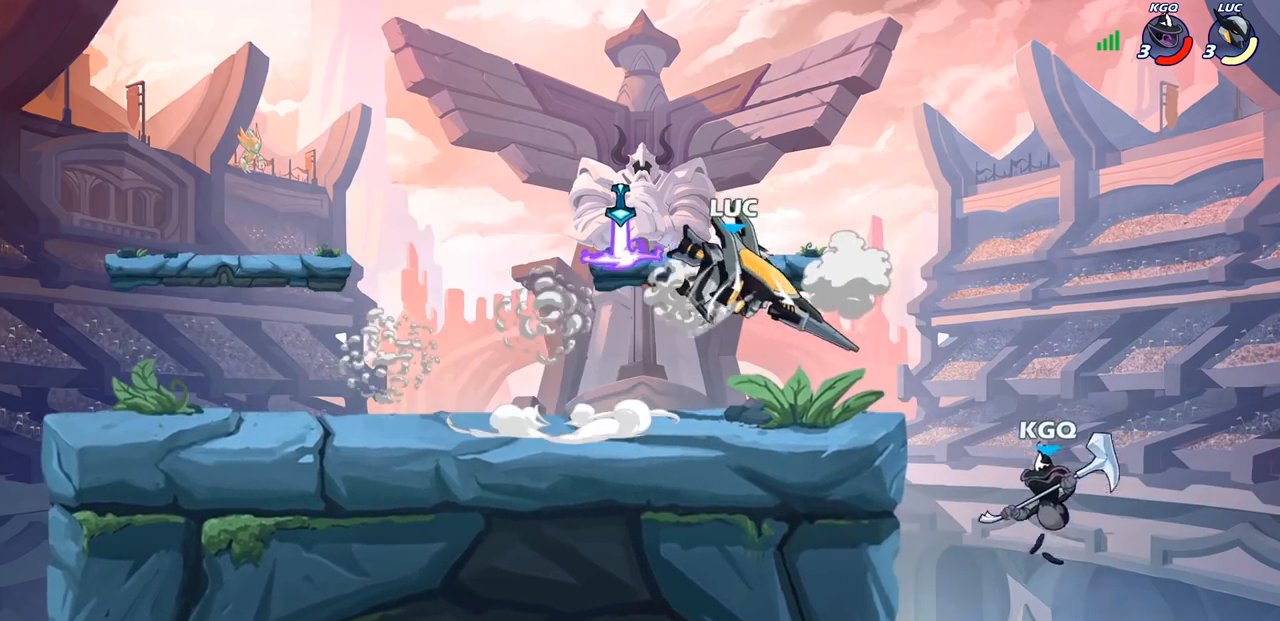
{"buttons": [], "left_stick": "right", "right_stick": "center", "events": [[183, "left_stick", "center"], [450, "left_stick", "right"]]}
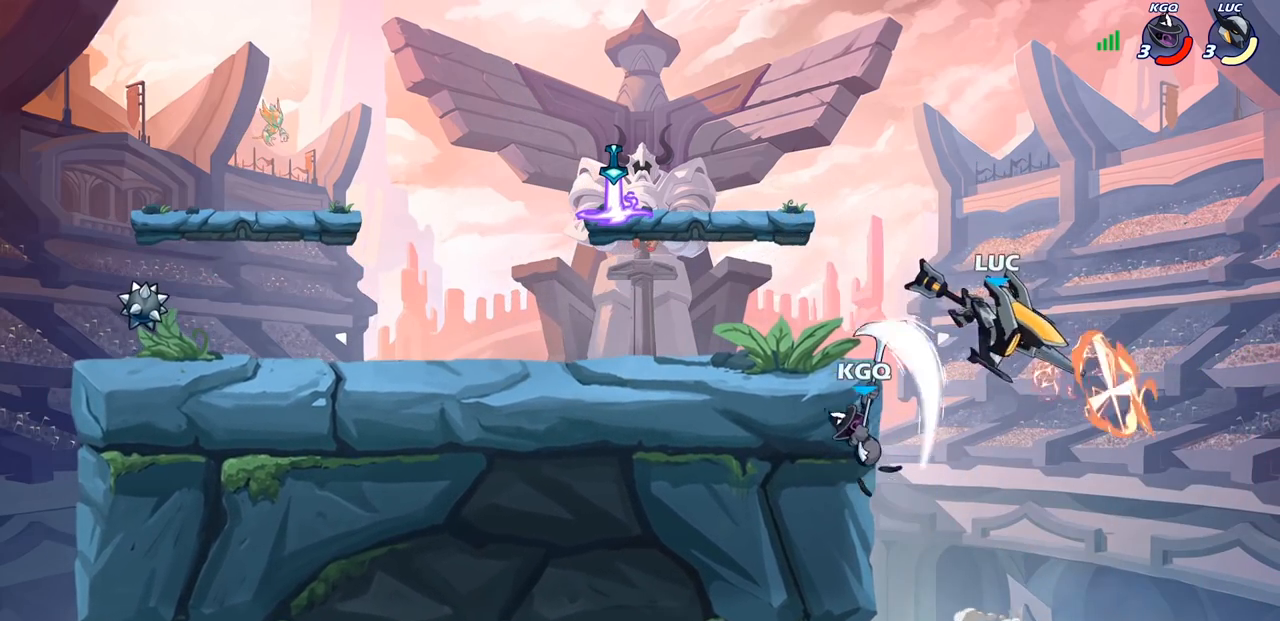
{"buttons": [], "left_stick": "center", "right_stick": "center", "events": [[67, "left_stick", "center"], [300, "left_stick", "left"], [417, "CIRCLE", "down"], [433, "left_stick", "center"], [483, "CIRCLE", "up"]]}
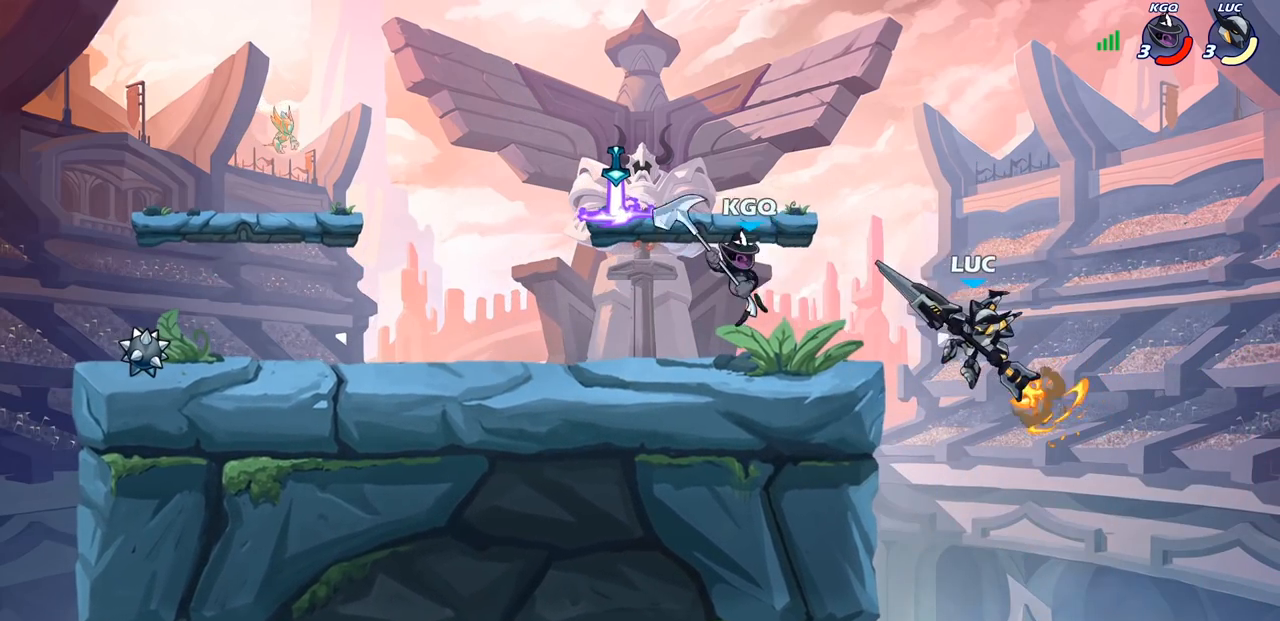
{"buttons": ["SQUARE"], "left_stick": "down", "right_stick": "center", "events": [[450, "left_stick", "down"], [483, "SQUARE", "down"]]}
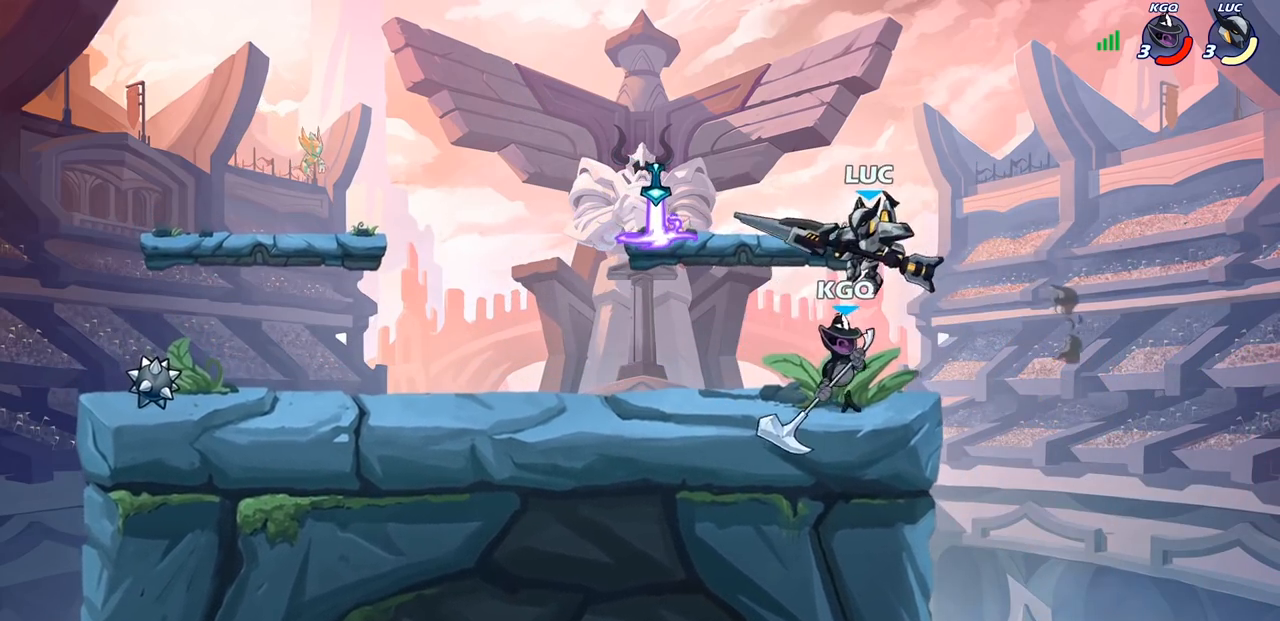
{"buttons": [], "left_stick": "center", "right_stick": "center", "events": [[50, "SQUARE", "up"], [133, "left_stick", "right"], [233, "left_stick", "center"]]}
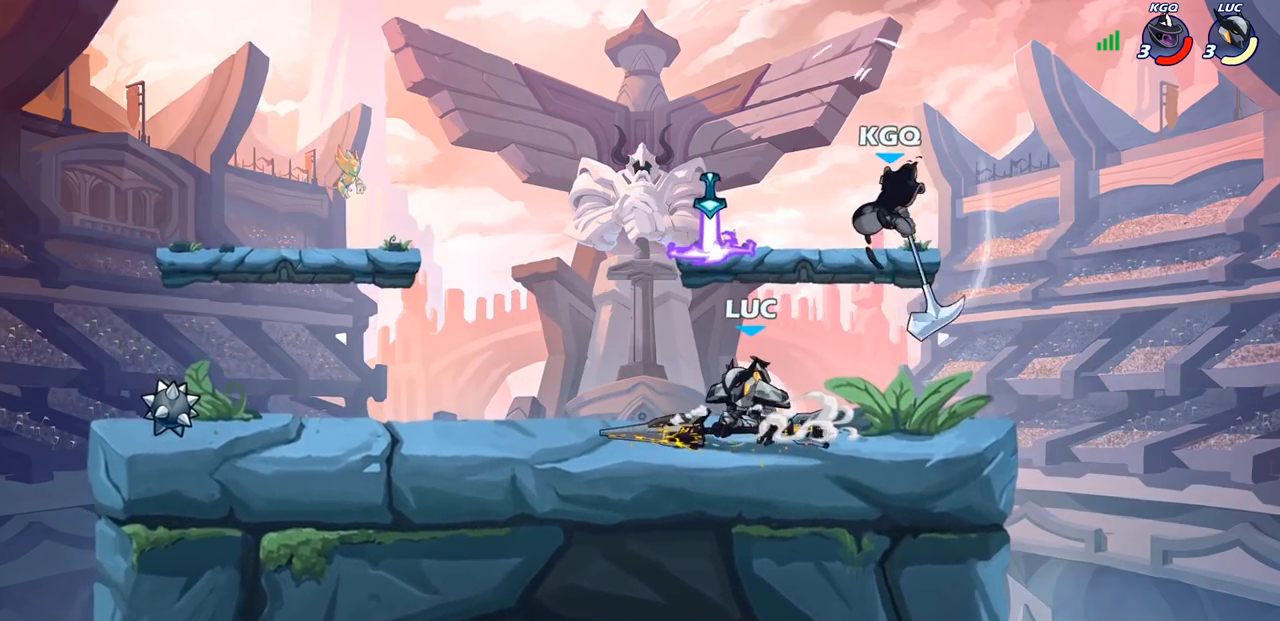
{"buttons": [], "left_stick": "left", "right_stick": "center", "events": [[183, "left_stick", "right"], [200, "CROSS", "down"], [267, "SQUARE", "down"], [283, "CROSS", "up"], [283, "left_stick", "center"], [300, "SQUARE", "up"], [467, "left_stick", "left"]]}
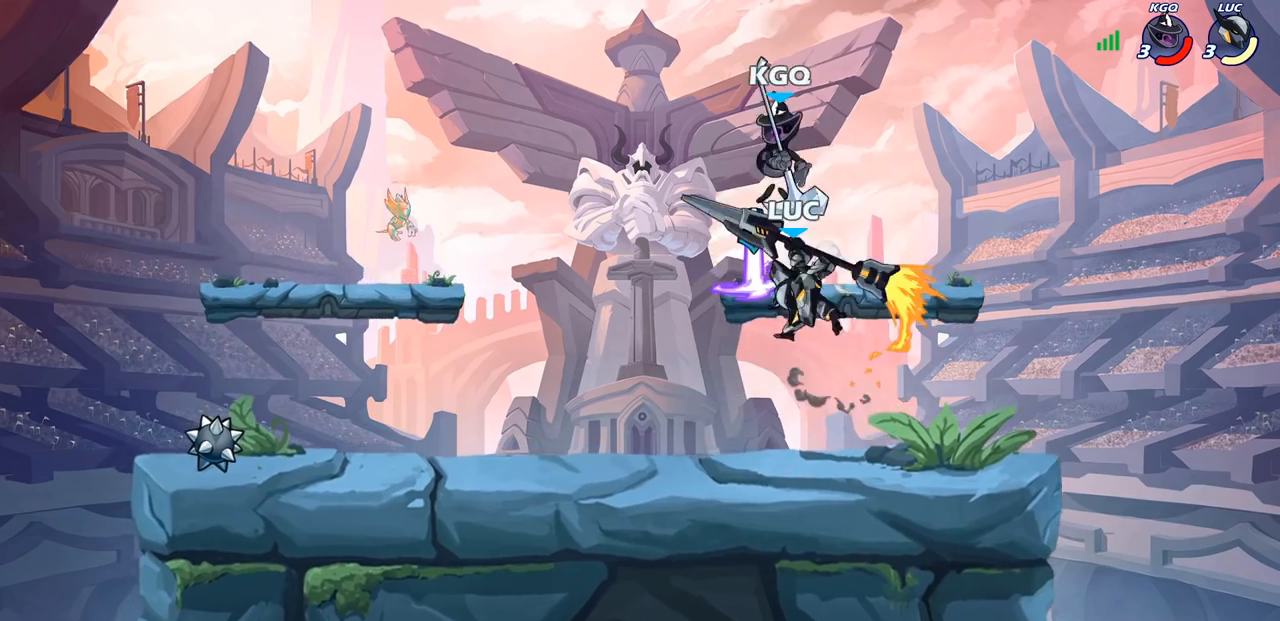
{"buttons": ["R2"], "left_stick": "center", "right_stick": "center", "events": [[483, "left_stick", "center"], [500, "R2", "down"]]}
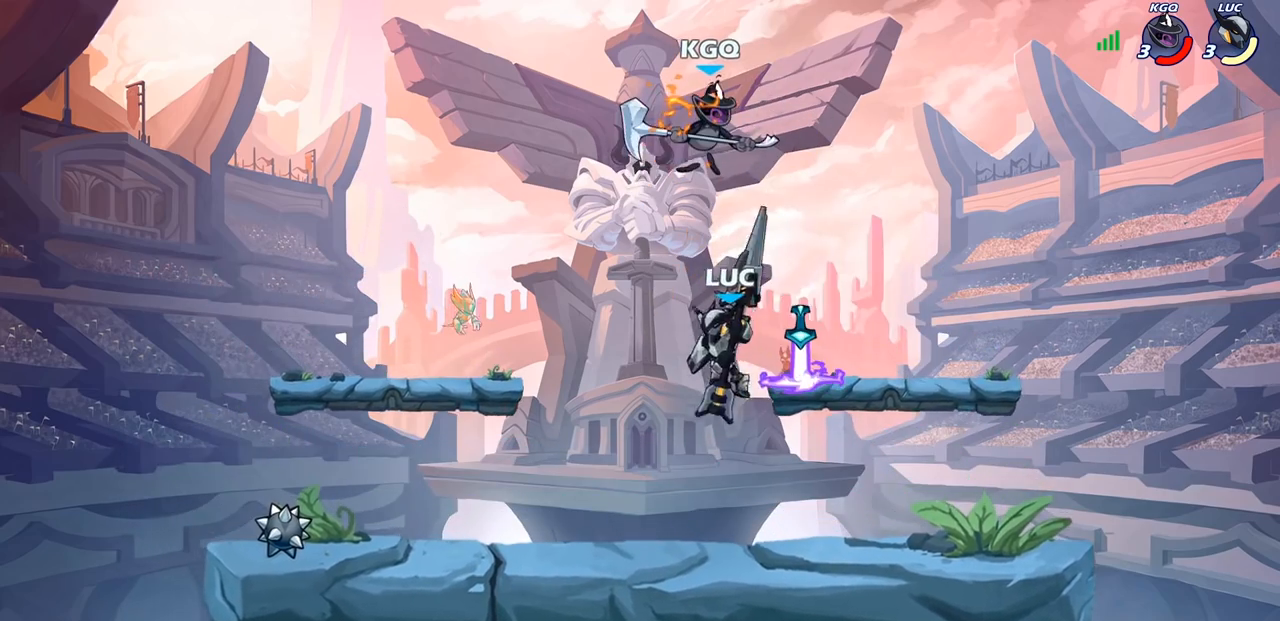
{"buttons": [], "left_stick": "center", "right_stick": "center"}
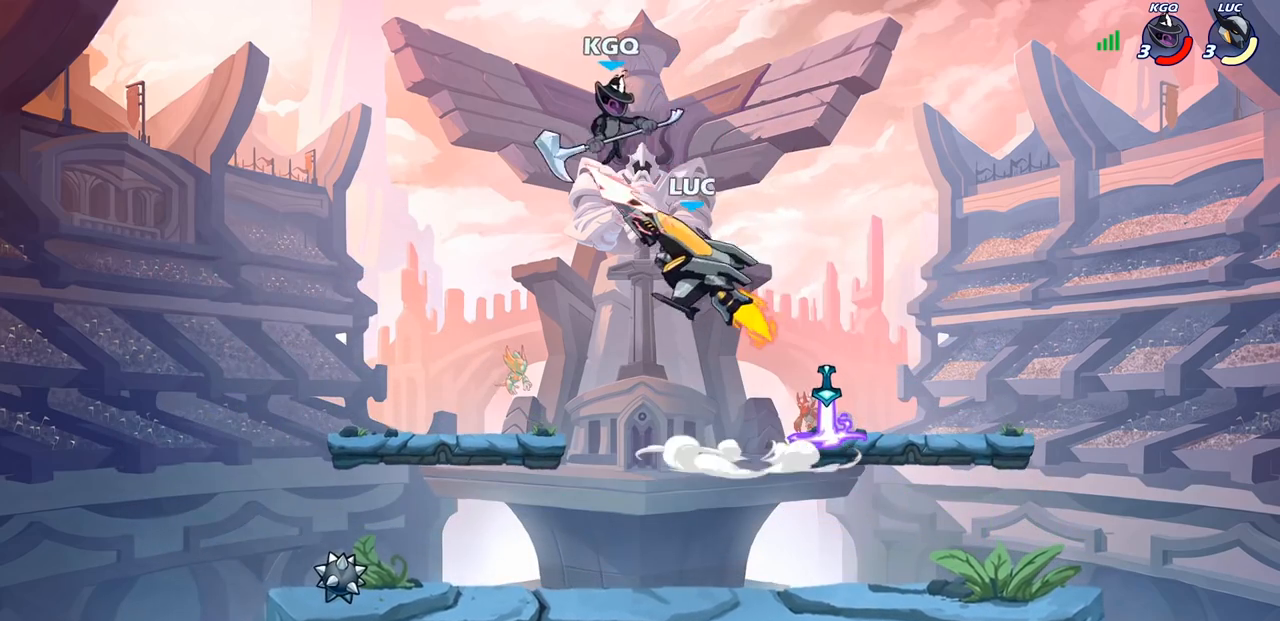
{"buttons": [], "left_stick": "center", "right_stick": "center", "events": []}
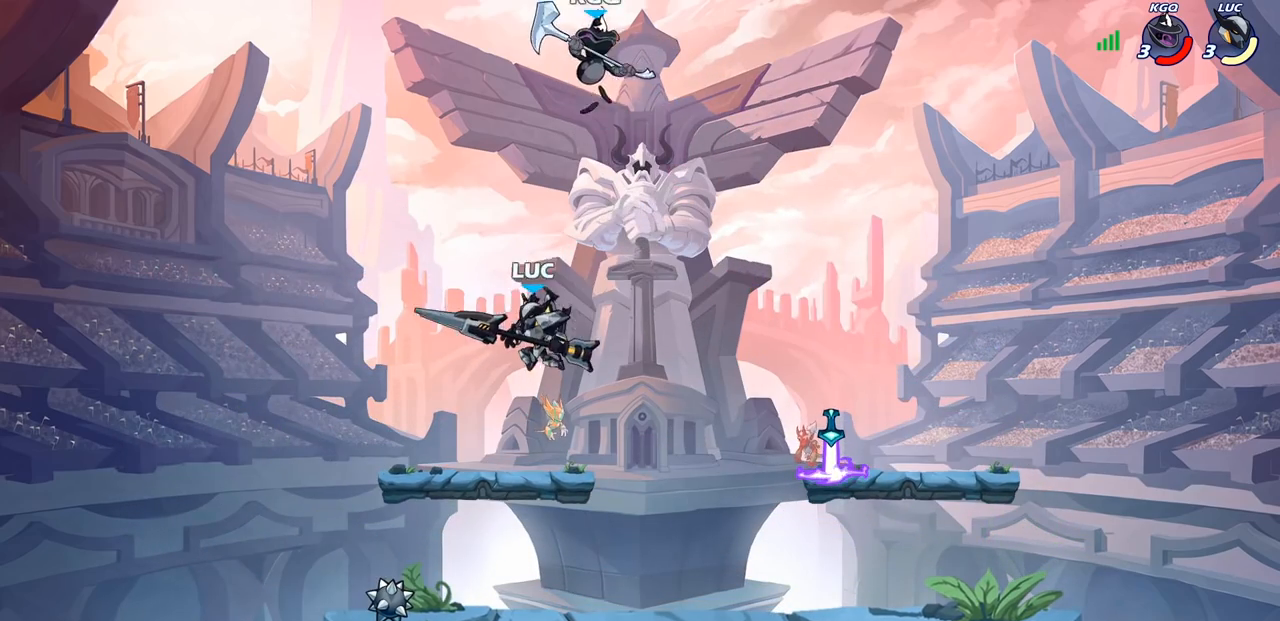
{"buttons": [], "left_stick": "center", "right_stick": "center", "events": [[83, "left_stick", "right"], [183, "left_stick", "center"], [250, "SQUARE", "down"], [333, "SQUARE", "up"]]}
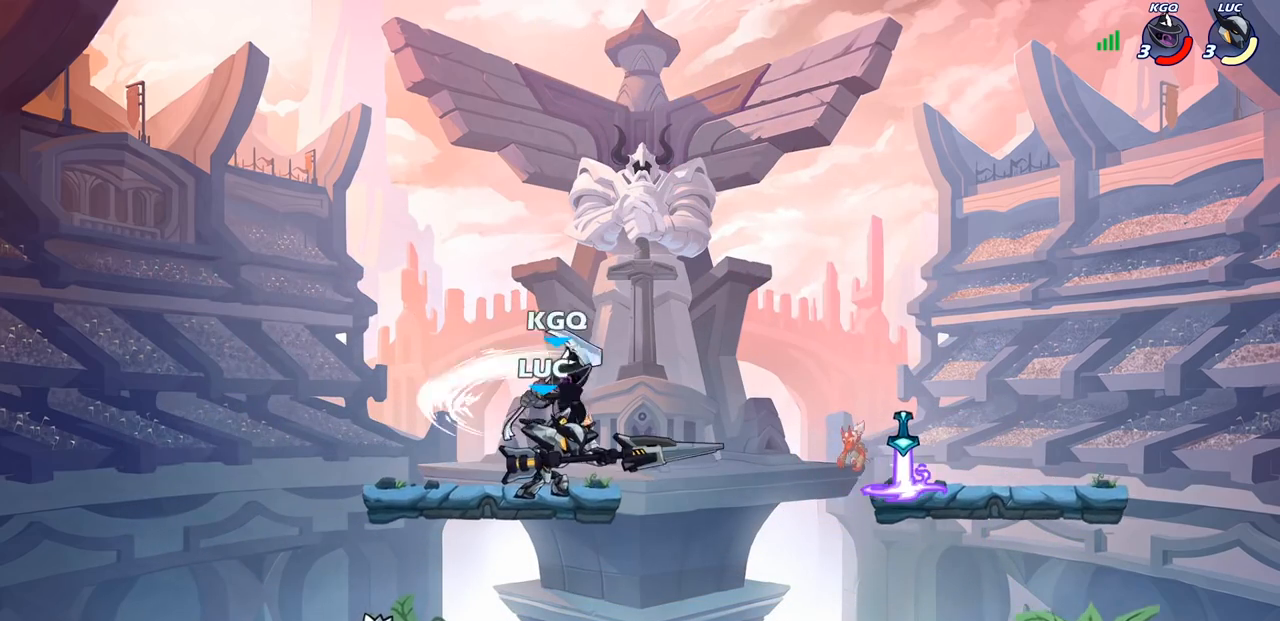
{"buttons": [], "left_stick": "center", "right_stick": "center", "events": [[300, "left_stick", "down-left"], [367, "SQUARE", "down"], [433, "SQUARE", "up"], [467, "left_stick", "center"]]}
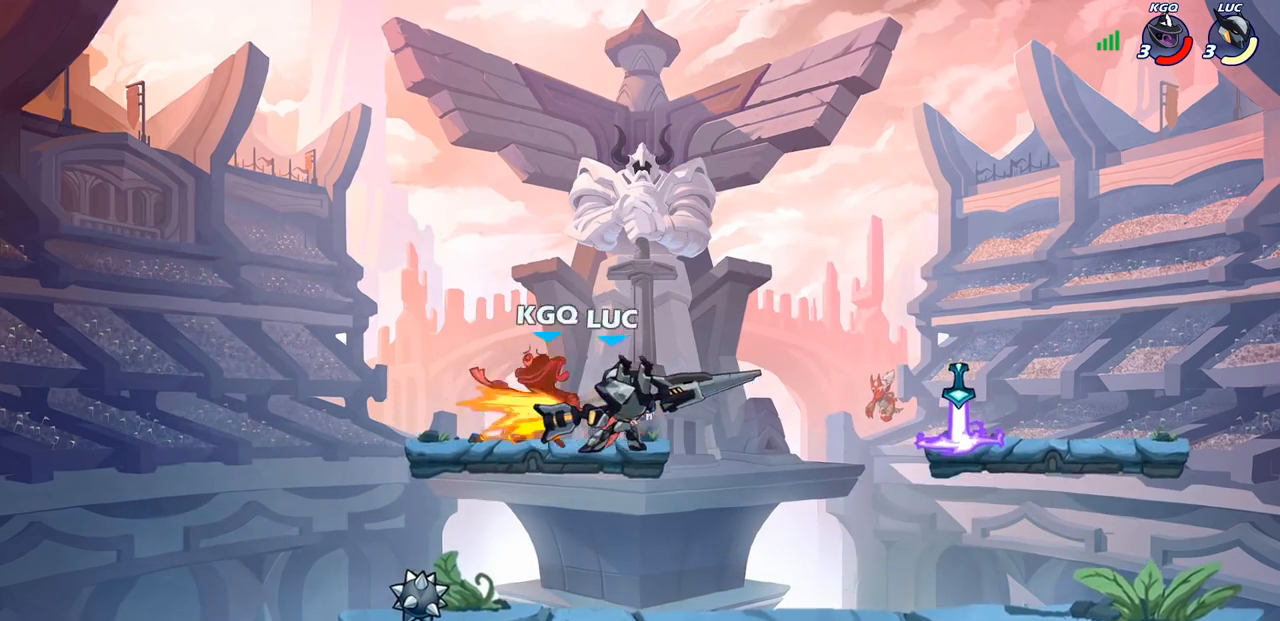
{"buttons": [], "left_stick": "center", "right_stick": "center", "events": []}
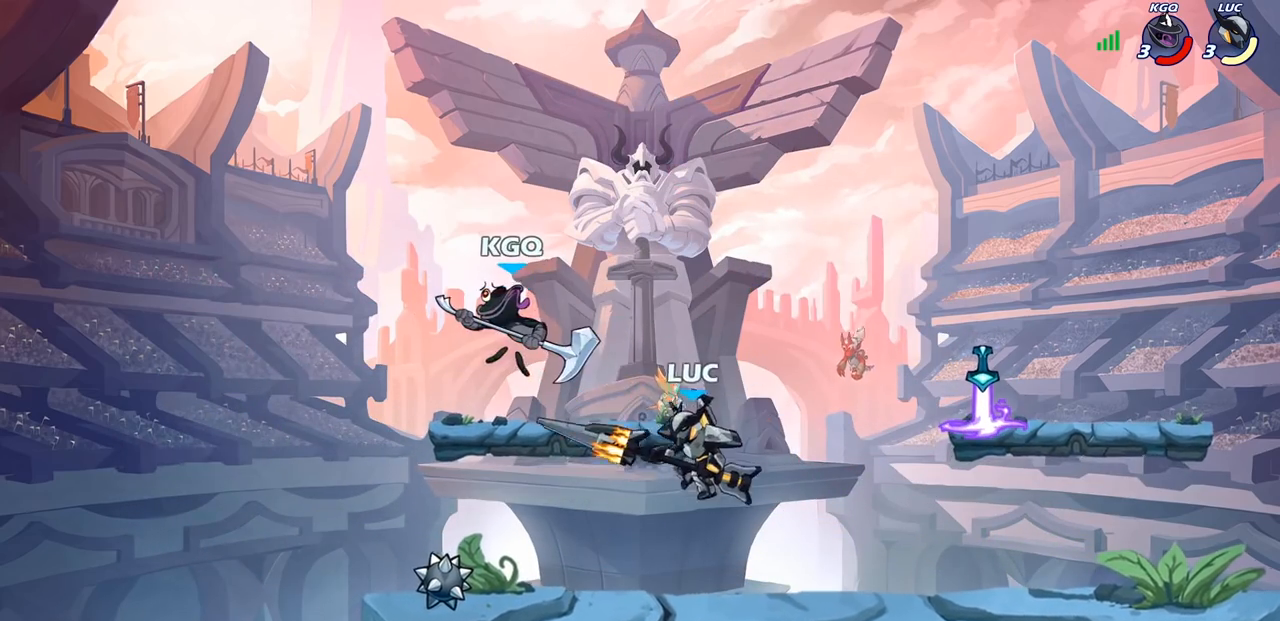
{"buttons": ["SQUARE"], "left_stick": "up-right", "right_stick": "center", "events": [[50, "CROSS", "down"], [167, "CROSS", "up"], [300, "left_stick", "down"], [450, "SQUARE", "down"], [483, "left_stick", "up-right"]]}
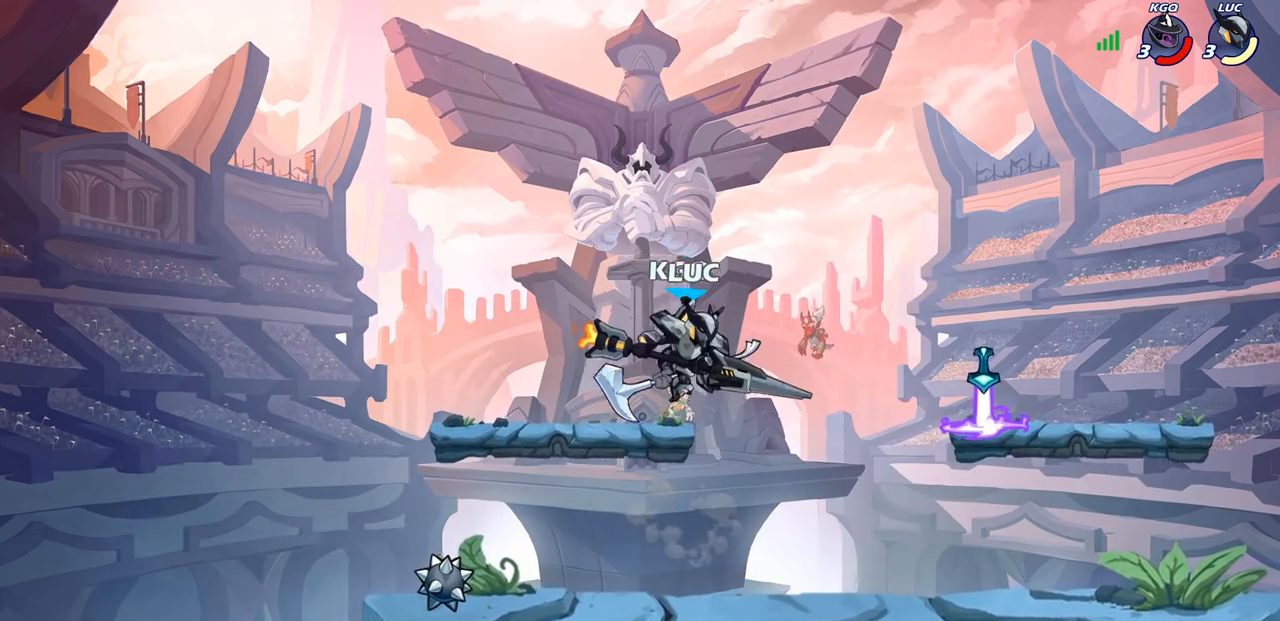
{"buttons": [], "left_stick": "center", "right_stick": "center", "events": [[17, "SQUARE", "up"], [17, "left_stick", "center"]]}
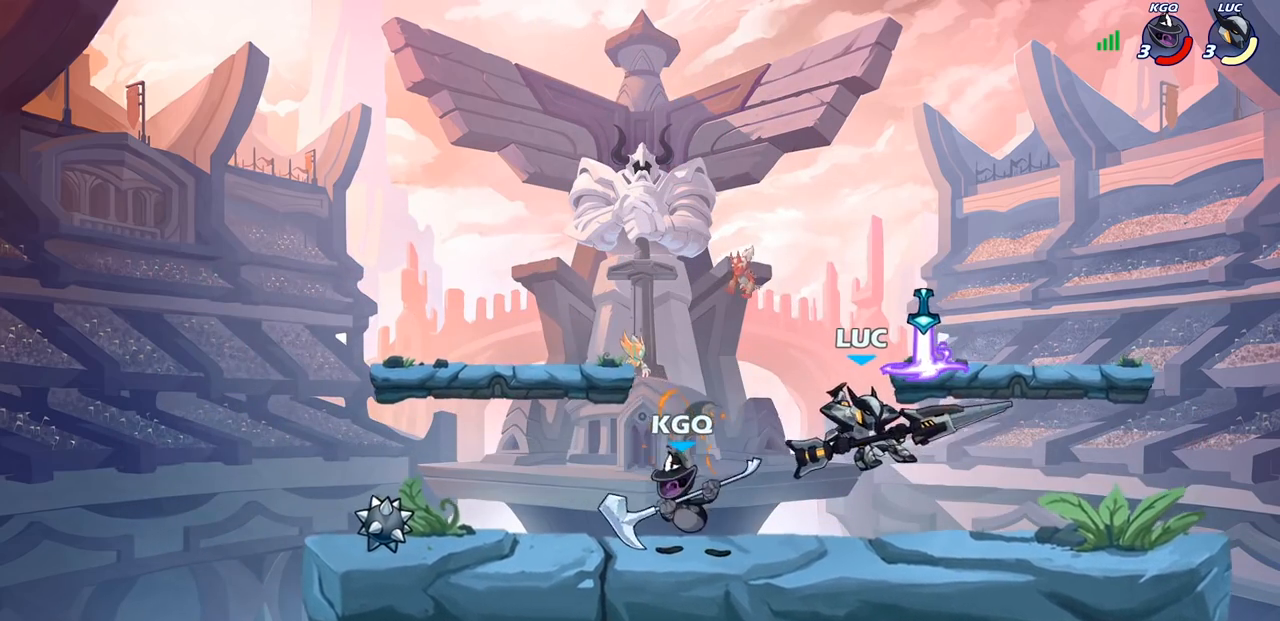
{"buttons": ["SQUARE"], "left_stick": "down-left", "right_stick": "center", "events": [[33, "left_stick", "right"], [117, "CROSS", "down"], [250, "CROSS", "up"], [367, "left_stick", "down-left"], [467, "SQUARE", "down"]]}
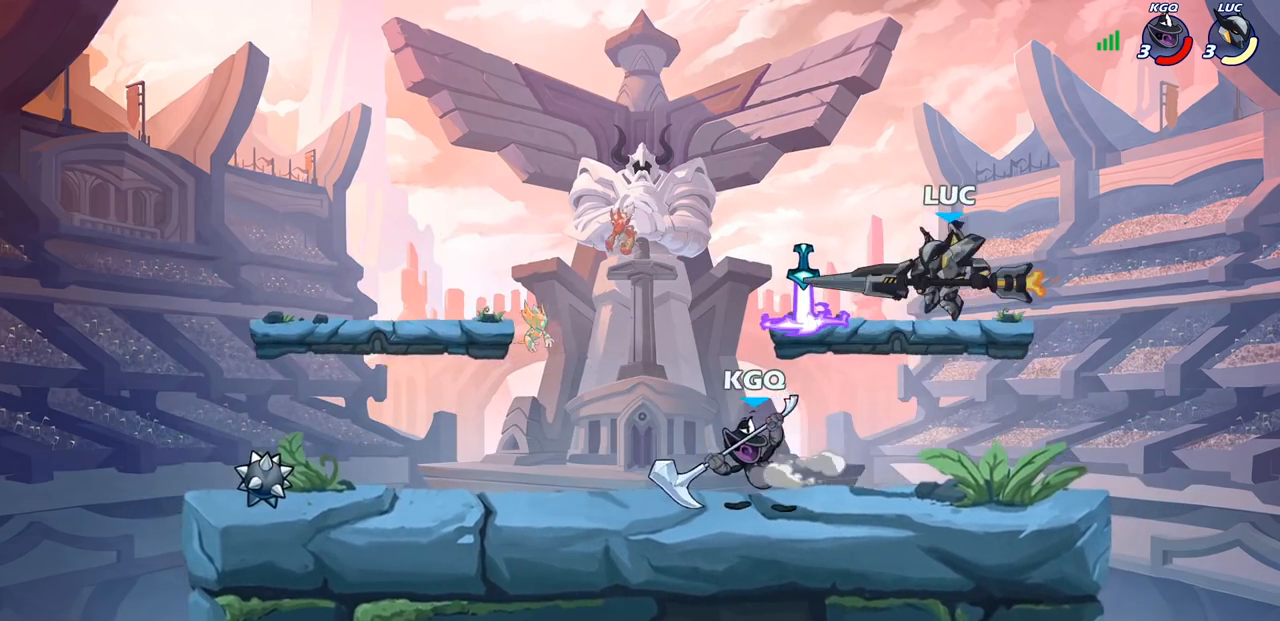
{"buttons": [], "left_stick": "left", "right_stick": "center", "events": [[50, "SQUARE", "up"], [50, "left_stick", "down"], [183, "left_stick", "down-left"], [300, "left_stick", "center"], [450, "left_stick", "left"]]}
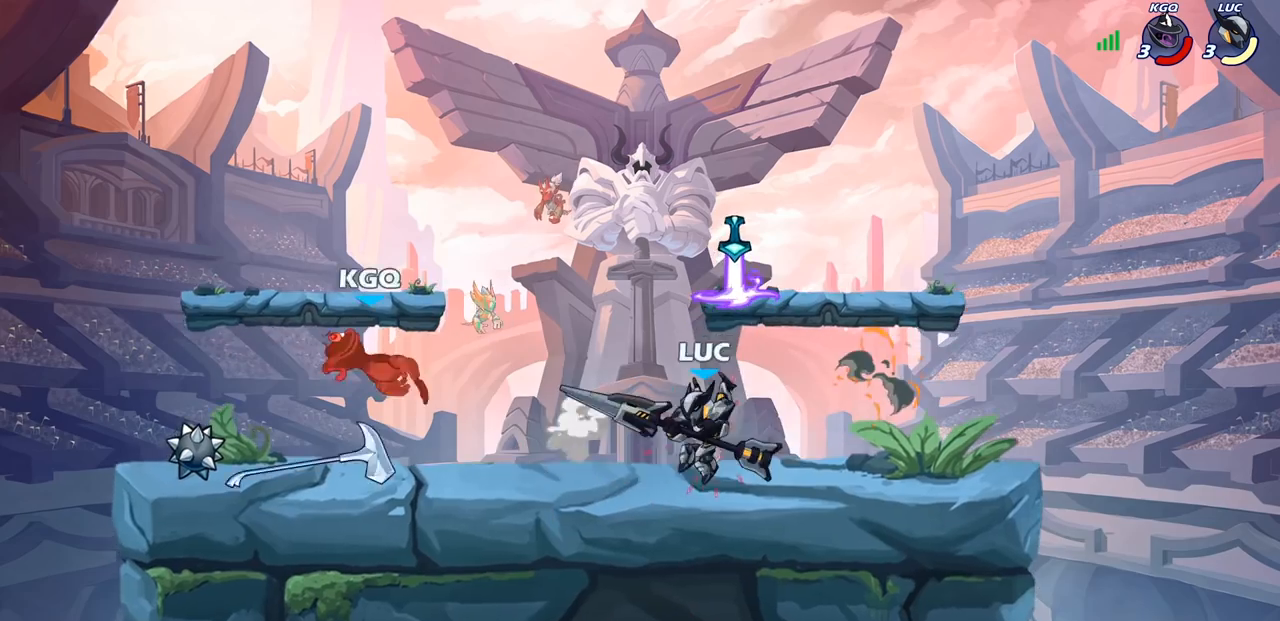
{"buttons": [], "left_stick": "left", "right_stick": "center", "events": [[100, "R2", "down"], [283, "R2", "up"]]}
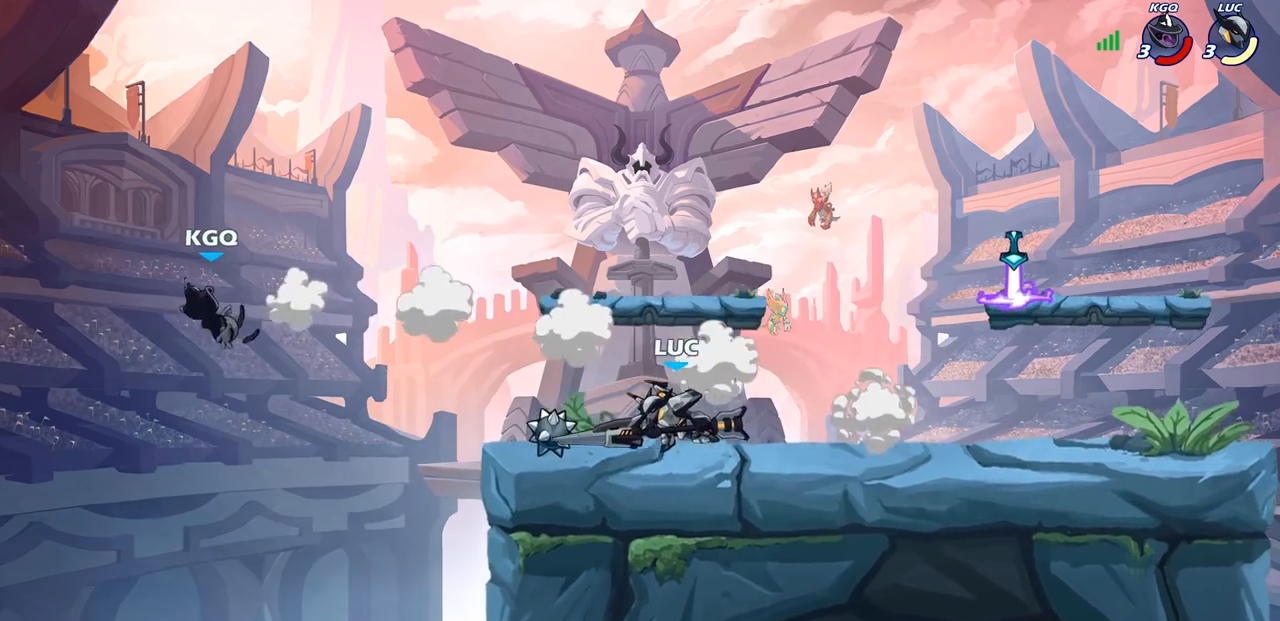
{"buttons": [], "left_stick": "center", "right_stick": "center", "events": [[67, "left_stick", "down-left"], [133, "CIRCLE", "down"], [183, "CIRCLE", "up"], [233, "left_stick", "center"]]}
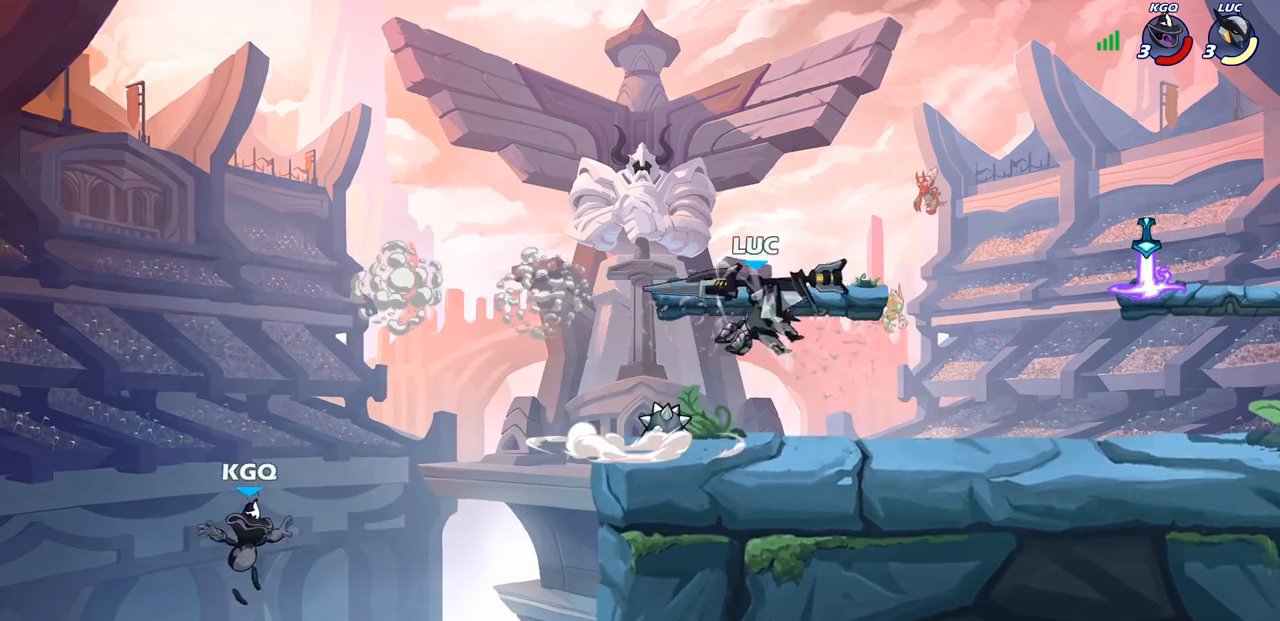
{"buttons": [], "left_stick": "center", "right_stick": "center", "events": []}
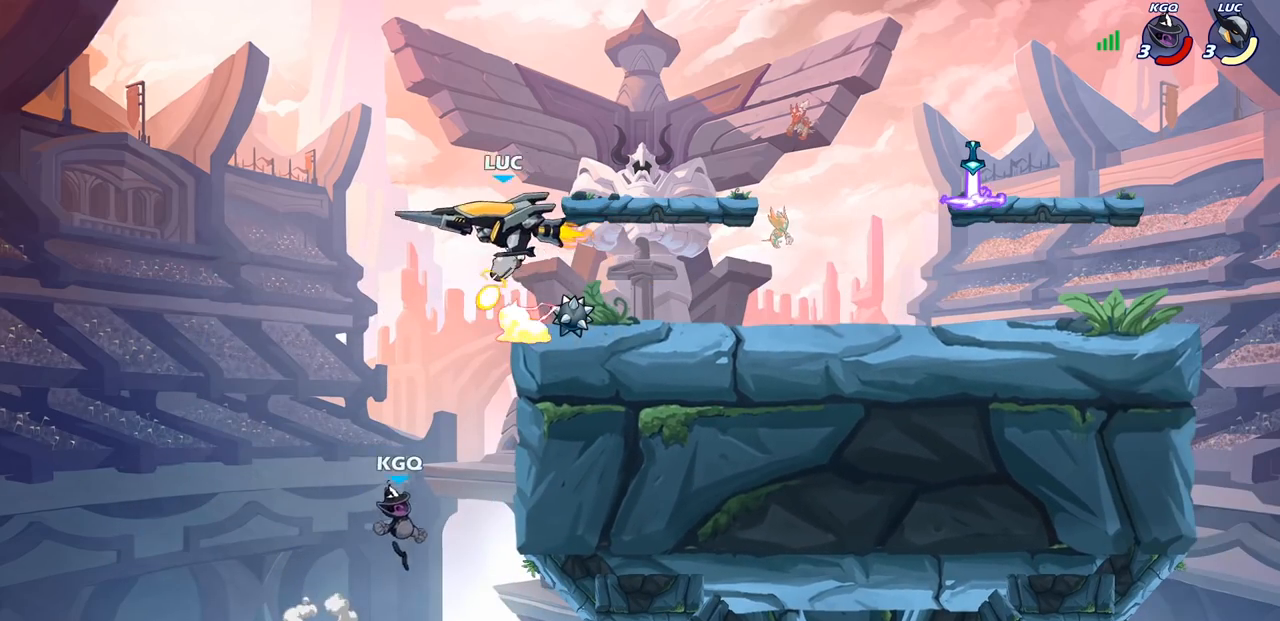
{"buttons": ["CROSS"], "left_stick": "right", "right_stick": "center", "events": [[283, "left_stick", "right"], [500, "CROSS", "down"]]}
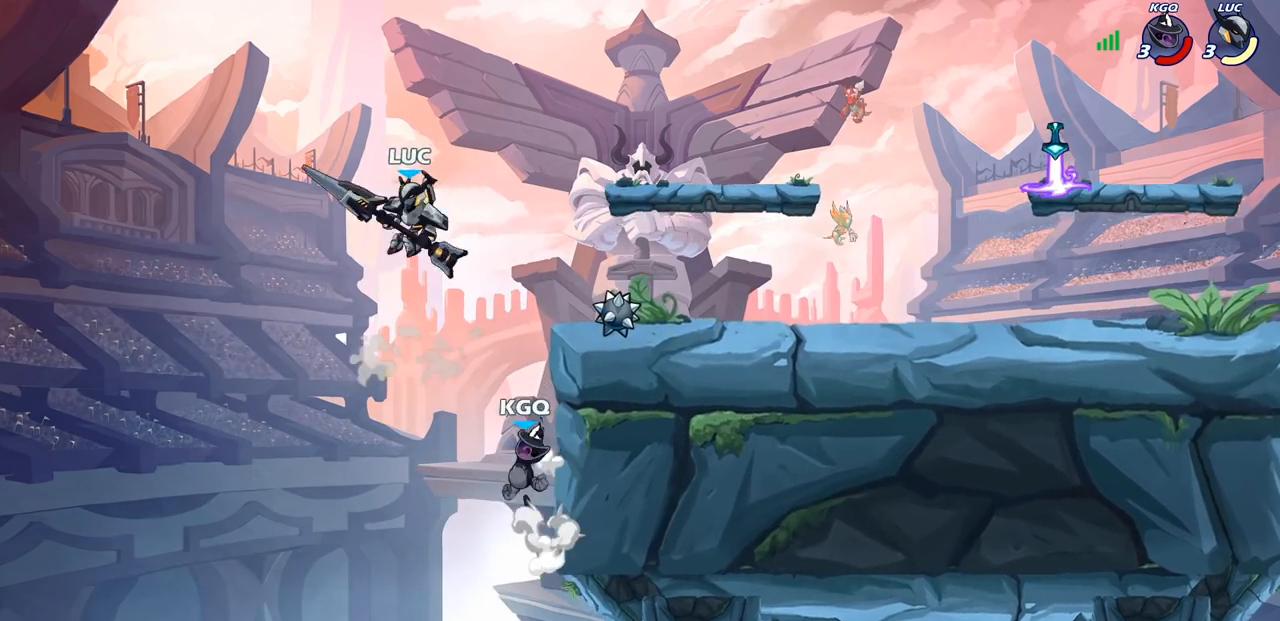
{"buttons": ["CIRCLE"], "left_stick": "down", "right_stick": "center", "events": [[233, "CROSS", "up"], [417, "CIRCLE", "down"], [433, "left_stick", "down"]]}
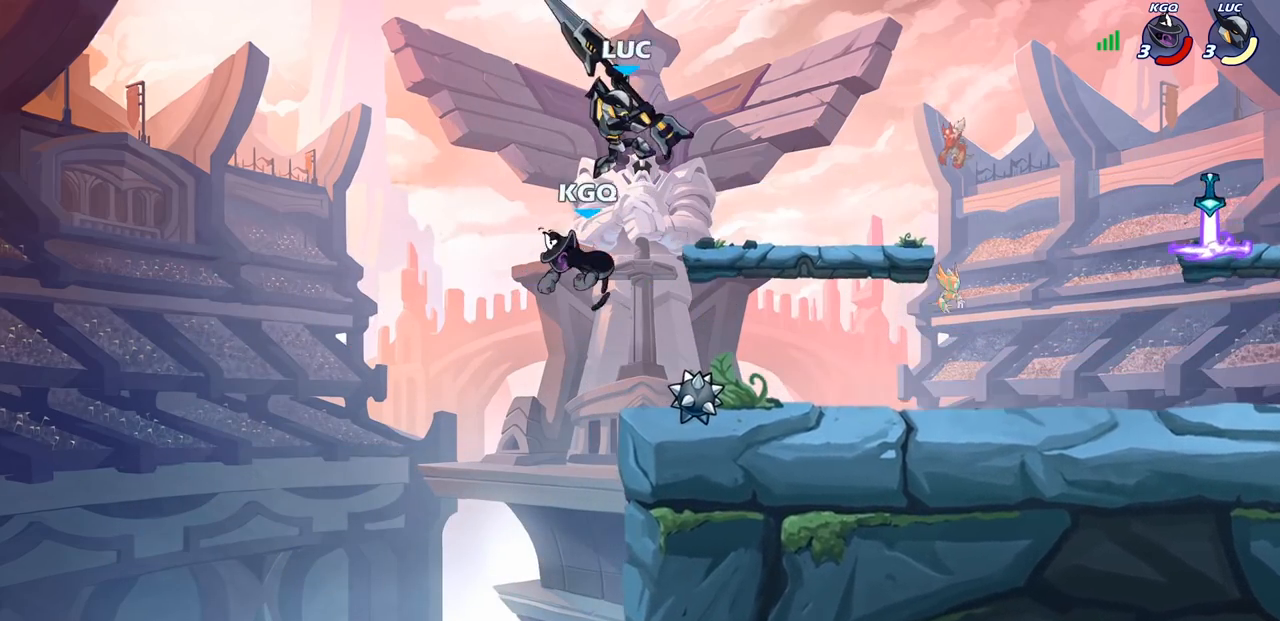
{"buttons": [], "left_stick": "down", "right_stick": "center", "events": [[483, "CIRCLE", "up"]]}
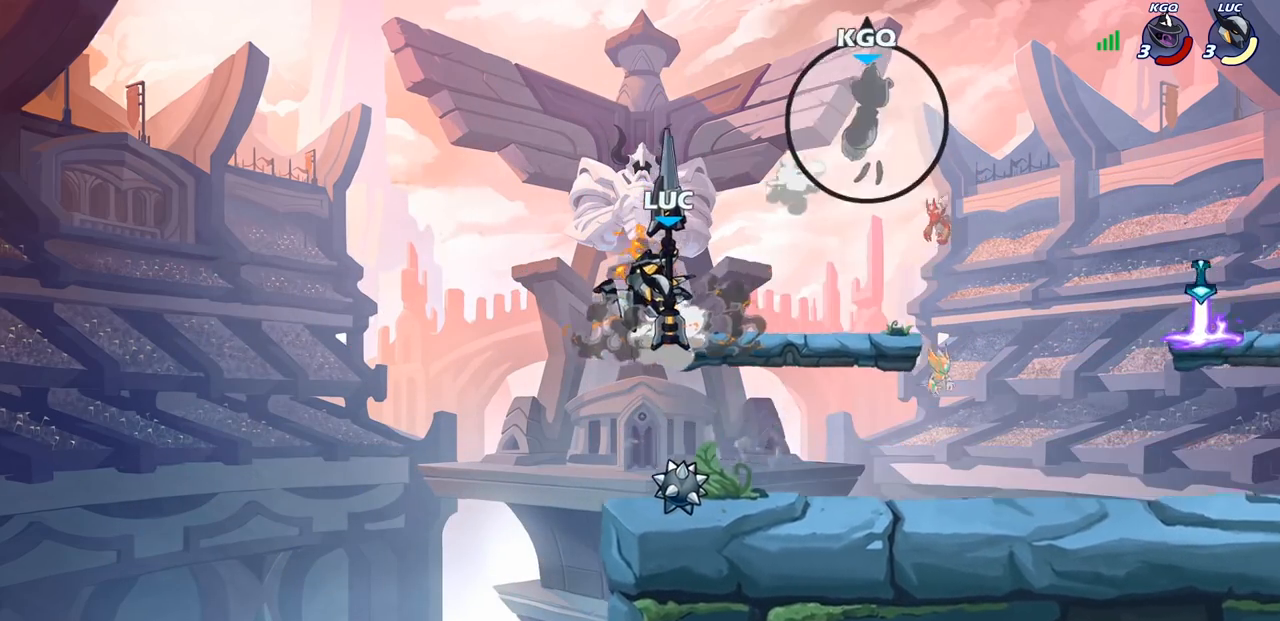
{"buttons": ["R1", "R2"], "left_stick": "right", "right_stick": "center", "events": [[17, "left_stick", "center"], [150, "left_stick", "right"], [233, "R1", "down"], [233, "R2", "down"]]}
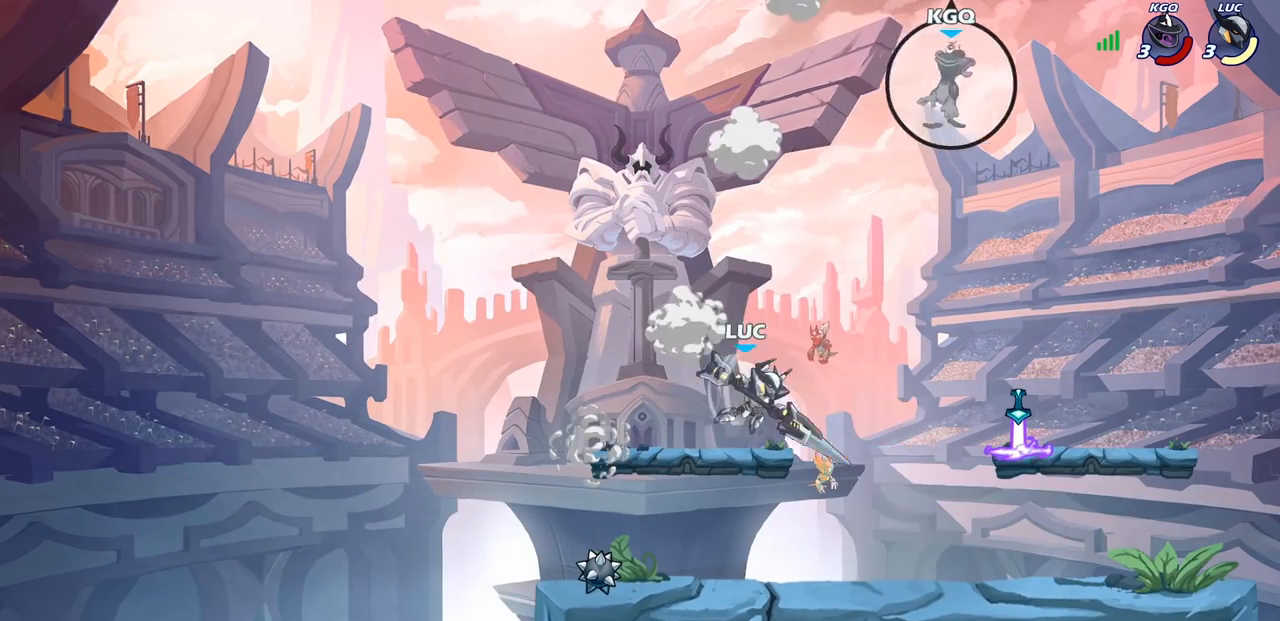
{"buttons": [], "left_stick": "right", "right_stick": "center", "events": [[117, "R1", "up"], [117, "R2", "up"], [200, "CROSS", "down"], [267, "left_stick", "up-right"], [383, "left_stick", "right"], [450, "CROSS", "up"]]}
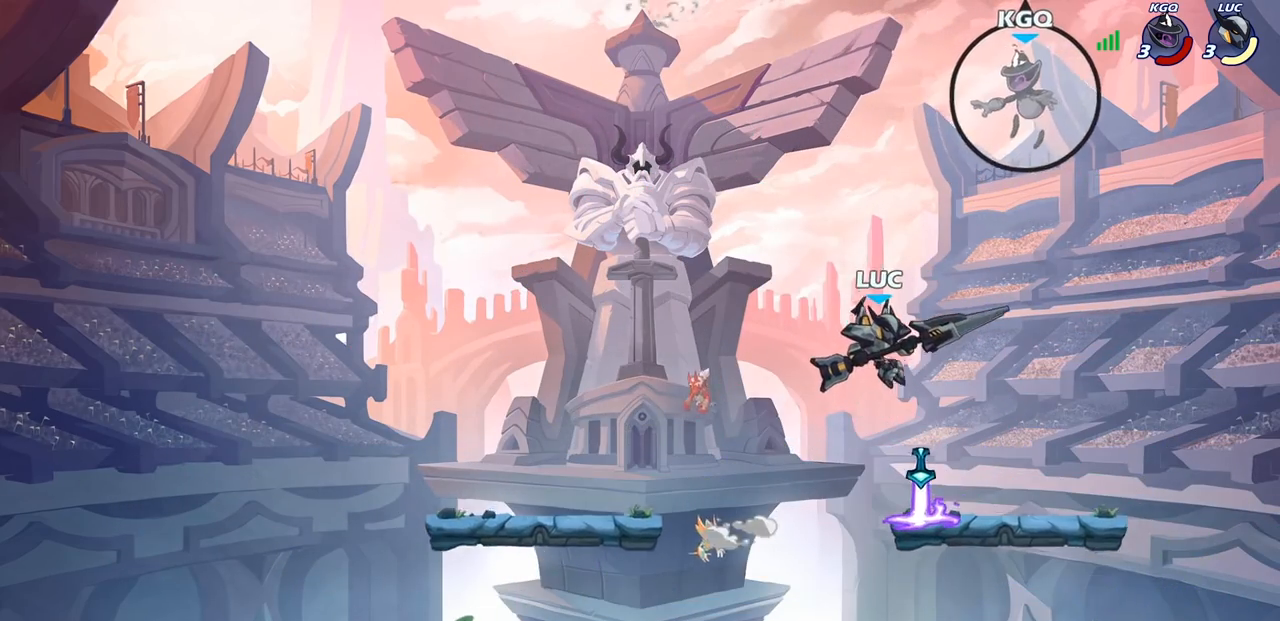
{"buttons": ["CIRCLE"], "left_stick": "center", "right_stick": "center", "events": [[167, "CIRCLE", "down"], [167, "left_stick", "center"]]}
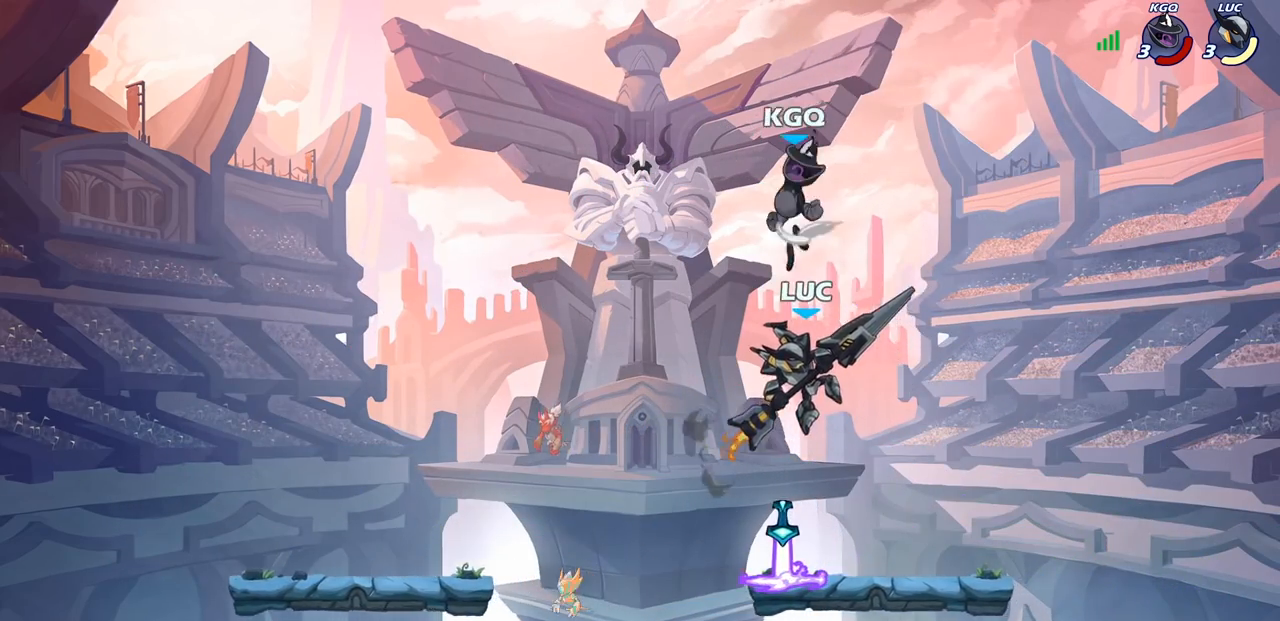
{"buttons": [], "left_stick": "down-left", "right_stick": "center", "events": [[67, "CIRCLE", "up"], [417, "left_stick", "left"], [467, "left_stick", "down-left"]]}
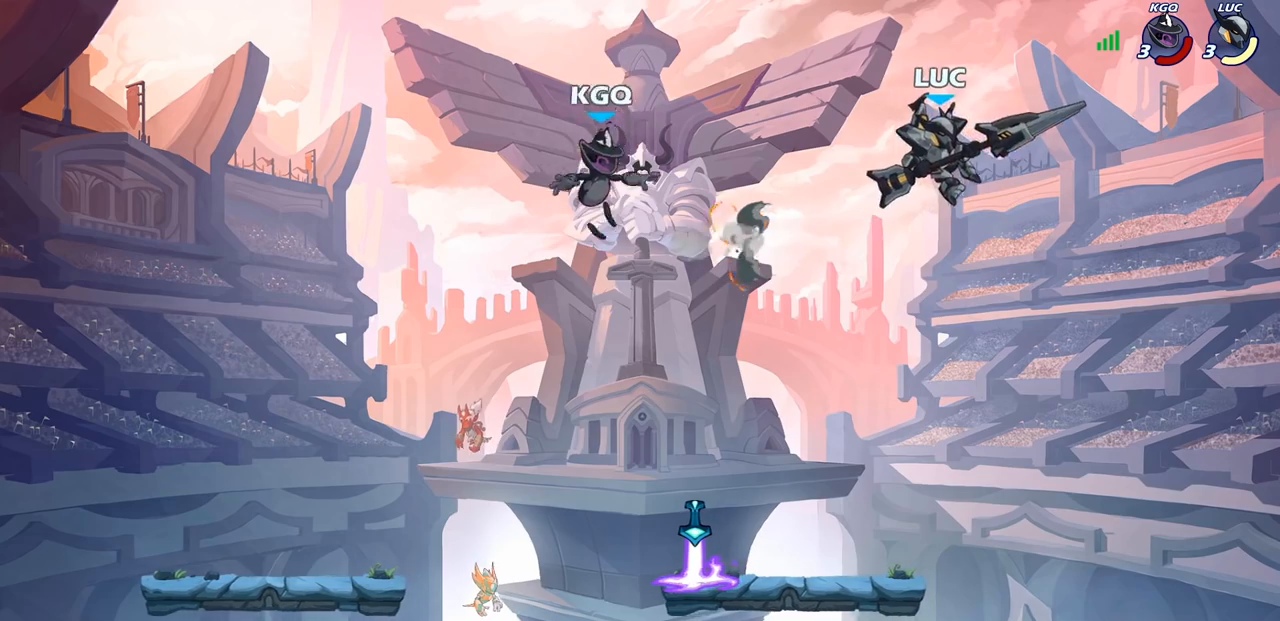
{"buttons": [], "left_stick": "down-left", "right_stick": "center", "events": [[200, "SQUARE", "down"], [300, "SQUARE", "up"]]}
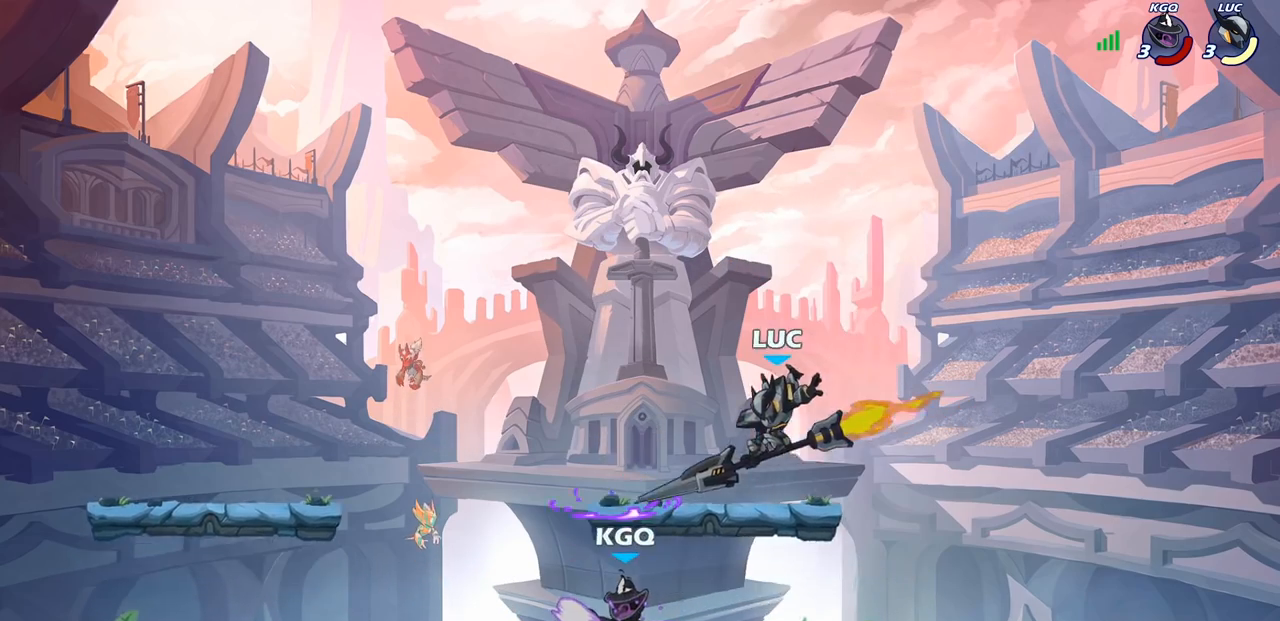
{"buttons": [], "left_stick": "right", "right_stick": "center", "events": [[100, "left_stick", "center"], [300, "left_stick", "right"]]}